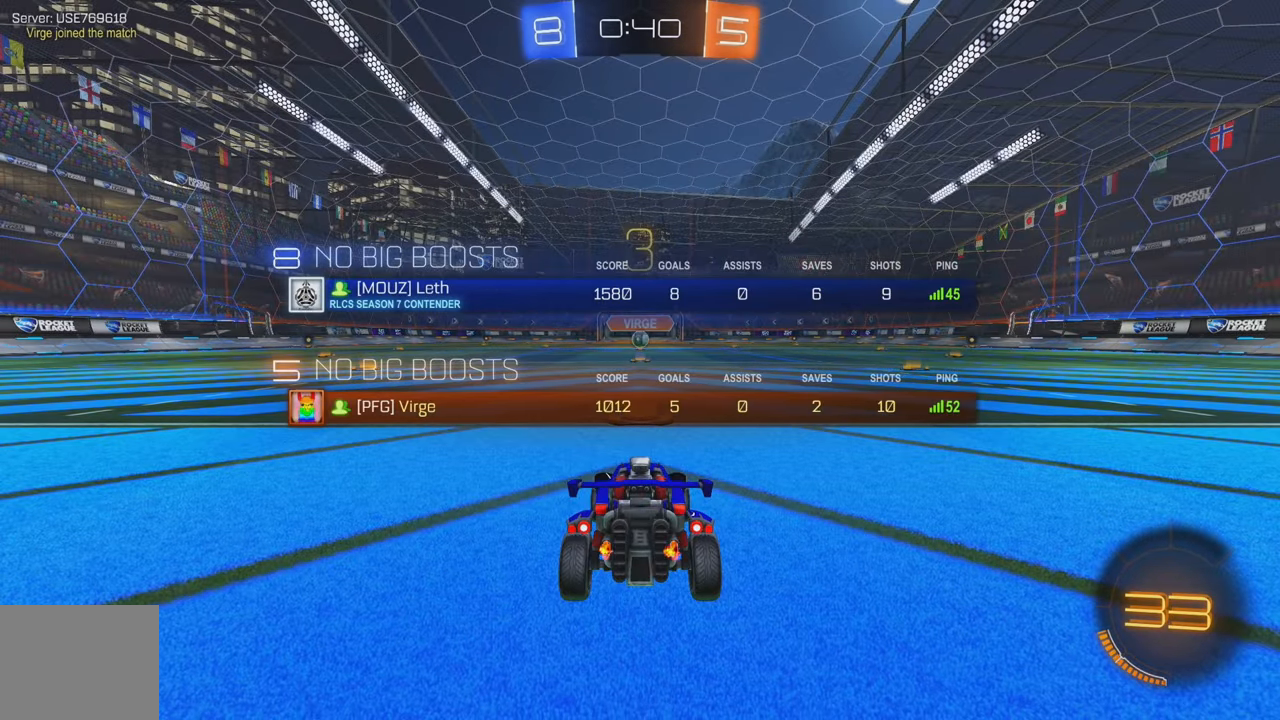
Gameplay with a controller (Xbox layout); each line is a JSON object with the inputs held at the frame after it (dt_ms = milliseconds from this image to that frame). "events" lists button and stick changes between this image and that frame as [ms after this image, input, new state], when the widget could be followed in between. Not read: DPAD_DOWN DPAD_LEFT DPAD_RIGHT DPAD_UP L3 R3 SELECT START right_stick.
{"dt_ms": 500, "buttons": [], "left_stick": "center", "events": [[100, "R2", "up"]]}
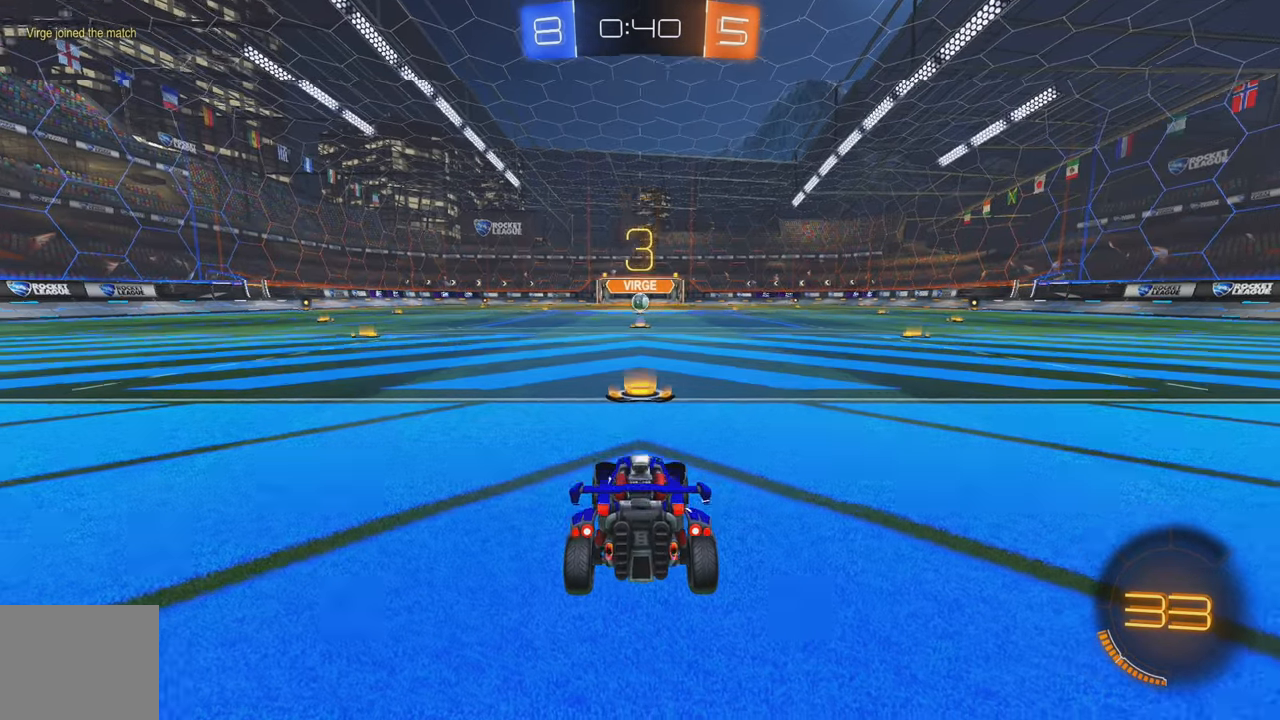
{"dt_ms": 500, "buttons": [], "left_stick": "center", "events": [[83, "left_stick", "left"], [200, "left_stick", "right"], [333, "left_stick", "center"]]}
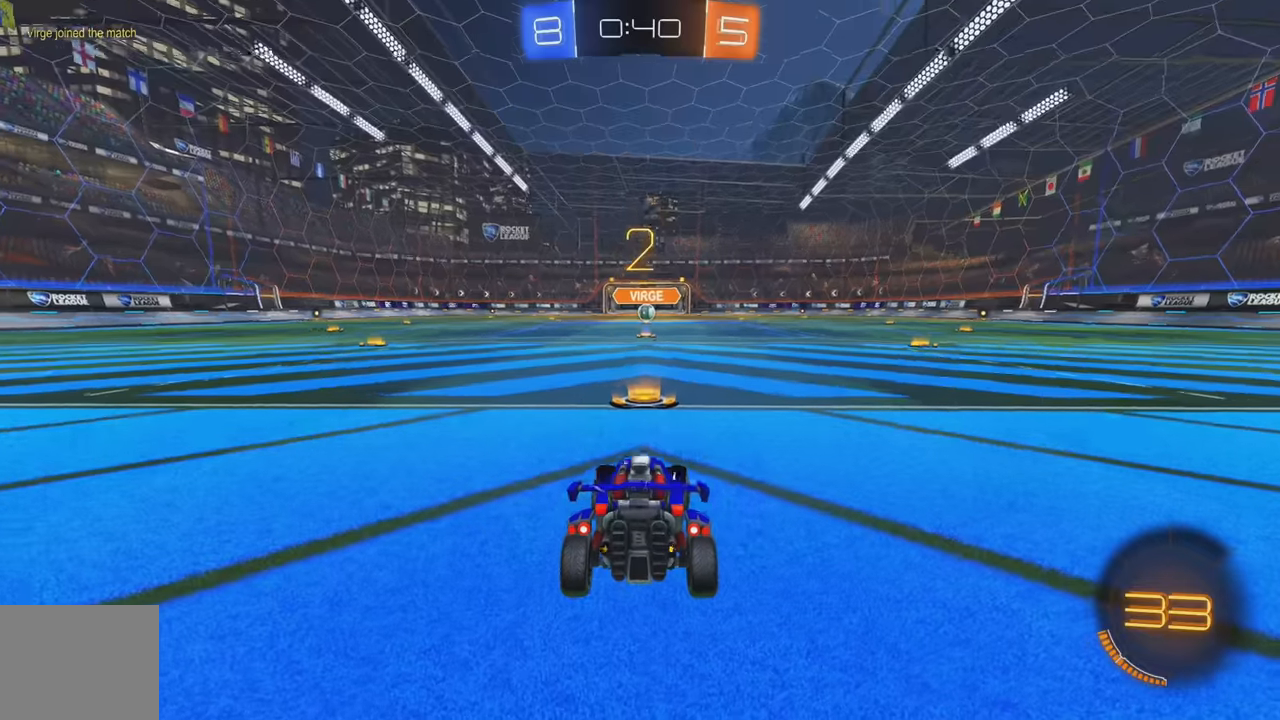
{"dt_ms": 500, "buttons": ["R2"], "left_stick": "center", "events": [[317, "R2", "down"], [367, "Y", "down"], [450, "Y", "up"]]}
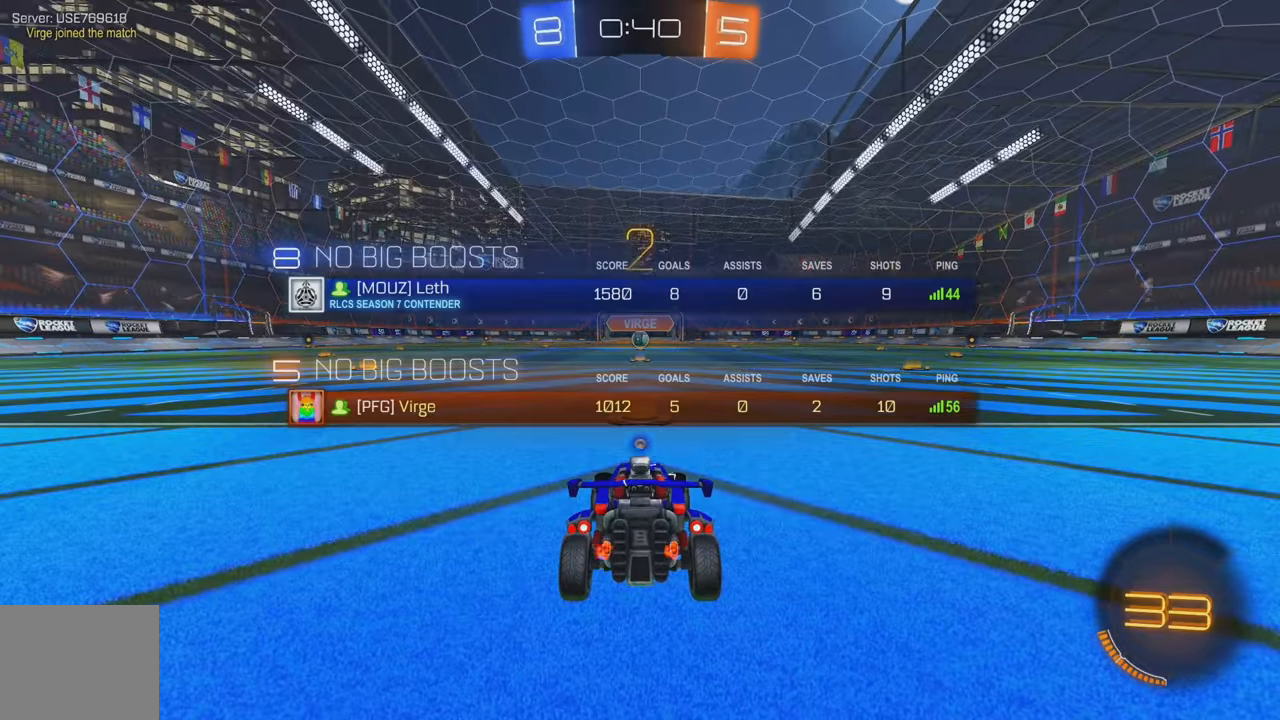
{"dt_ms": 500, "buttons": ["Y", "R2"], "left_stick": "center", "events": [[17, "Y", "down"], [100, "Y", "up"], [167, "Y", "down"], [250, "Y", "up"], [317, "Y", "down"], [400, "Y", "up"], [450, "Y", "down"]]}
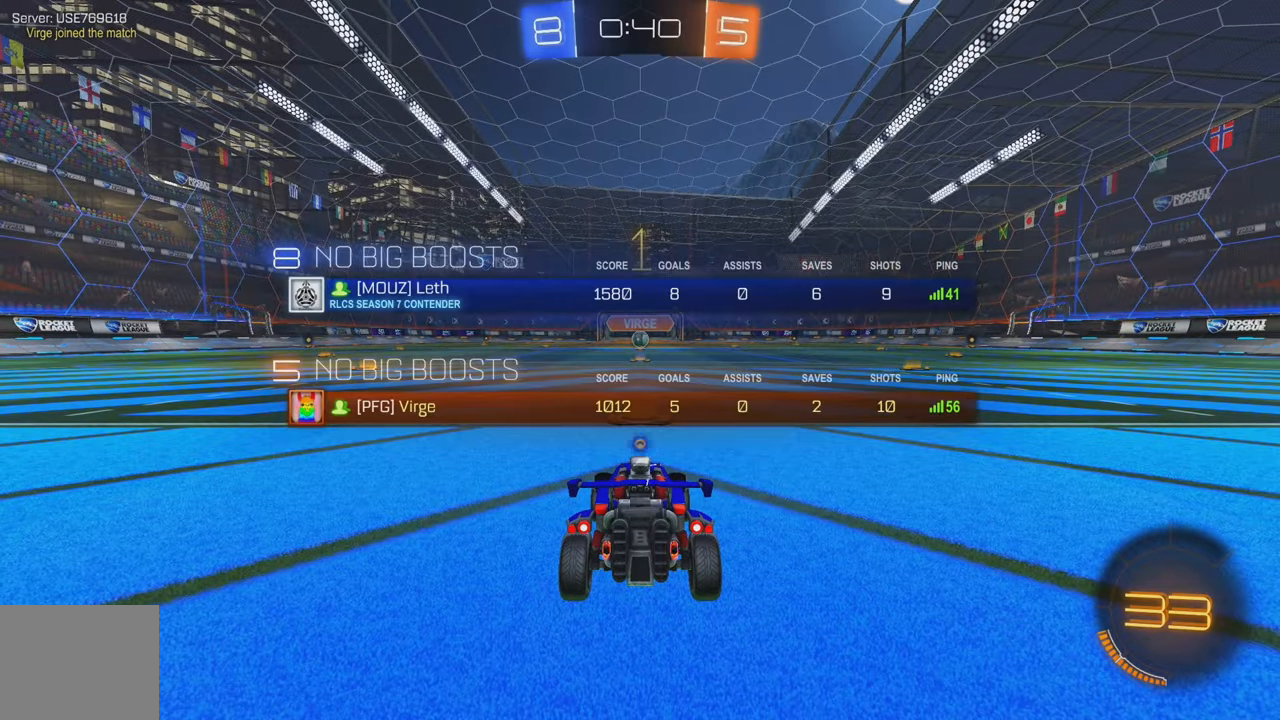
{"dt_ms": 500, "buttons": ["B", "Y", "R2"], "left_stick": "center", "events": [[17, "Y", "up"], [100, "Y", "down"], [167, "Y", "up"], [233, "Y", "down"], [300, "Y", "up"], [350, "Y", "down"], [417, "Y", "up"], [483, "B", "down"], [483, "Y", "down"]]}
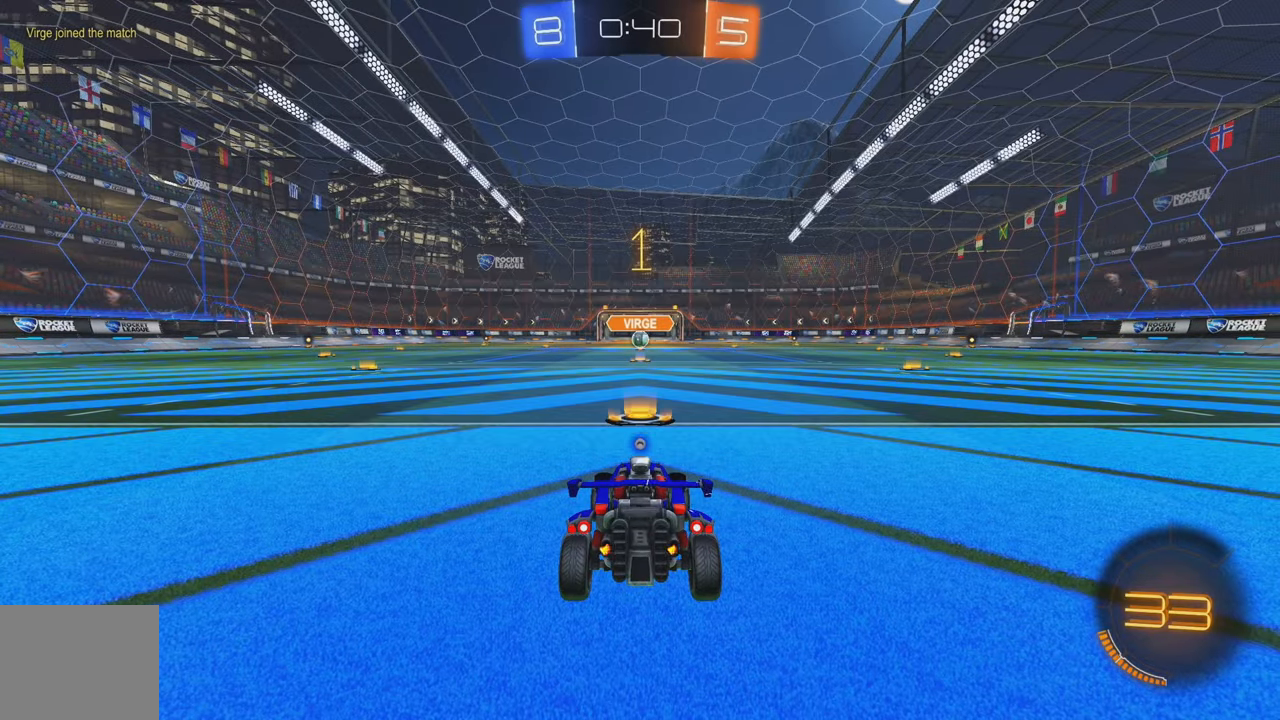
{"dt_ms": 500, "buttons": ["B", "R2"], "left_stick": "center", "events": [[67, "Y", "up"], [333, "Y", "down"], [417, "Y", "up"]]}
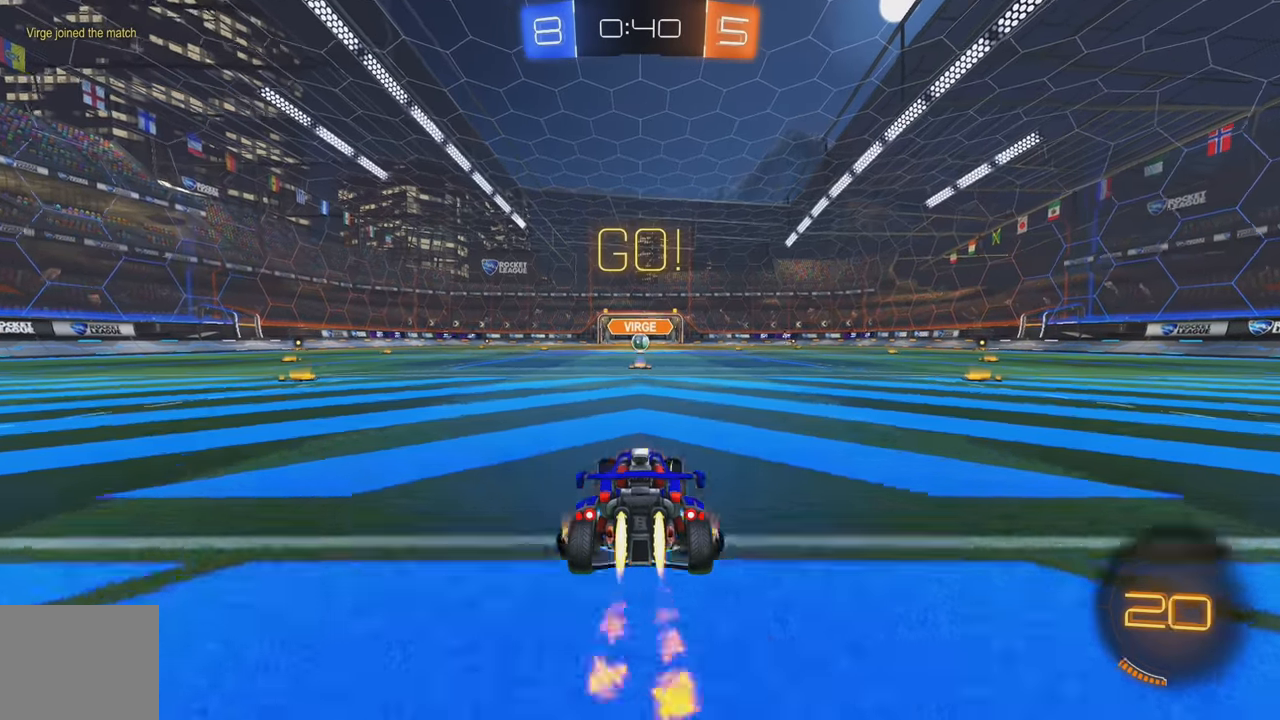
{"dt_ms": 1000, "buttons": ["L2"], "left_stick": "center"}
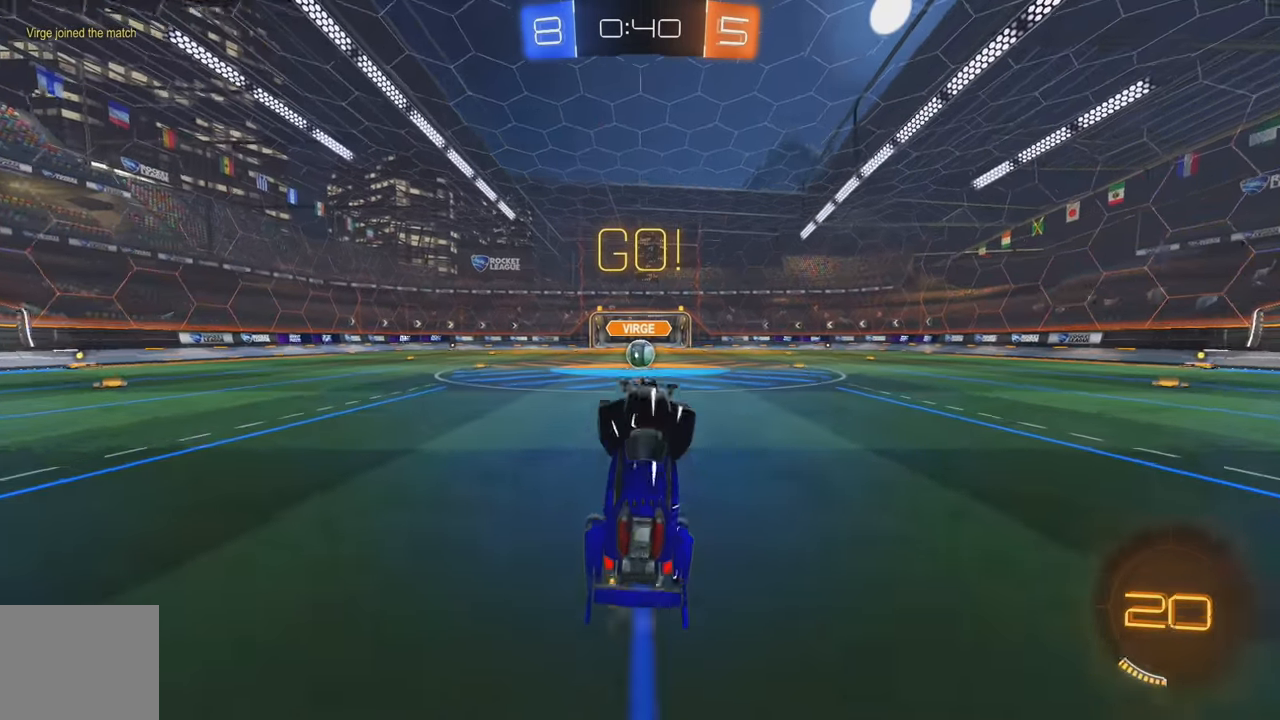
{"dt_ms": 500, "buttons": ["R2"], "left_stick": "center", "events": [[100, "L2", "up"], [167, "R2", "down"]]}
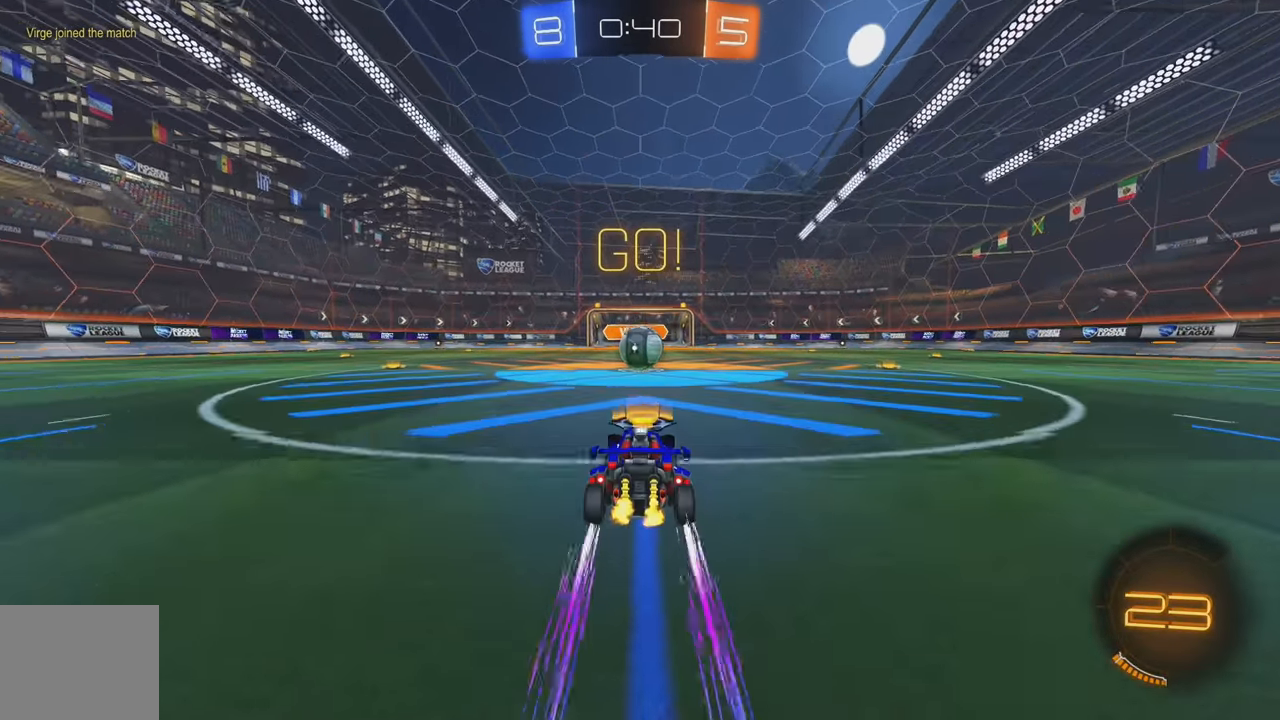
{"dt_ms": 500, "buttons": ["A", "L1", "R2"], "left_stick": "right", "events": [[133, "left_stick", "left"], [183, "X", "down"], [200, "left_stick", "center"], [233, "X", "up"], [283, "A", "down"], [350, "A", "up"], [400, "left_stick", "right"], [417, "L1", "down"], [500, "A", "down"]]}
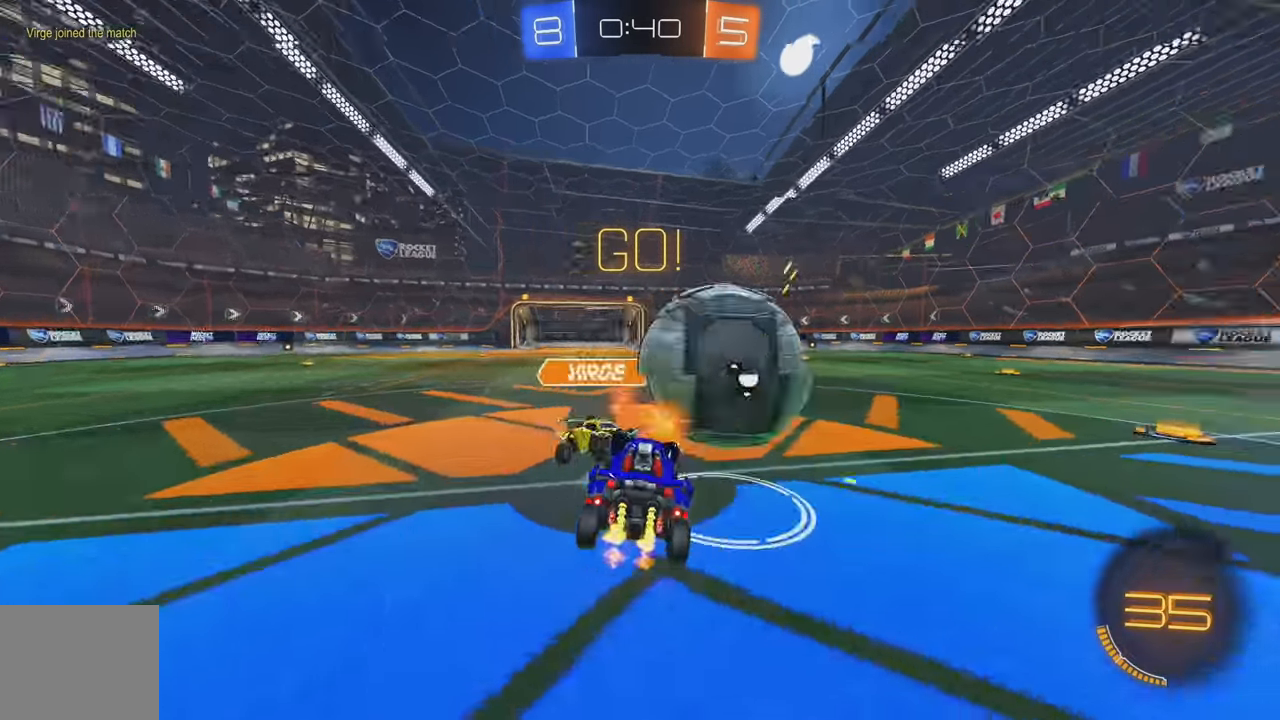
{"dt_ms": 500, "buttons": ["L1", "R2"], "left_stick": "up-right", "events": [[150, "A", "up"], [367, "left_stick", "up-right"]]}
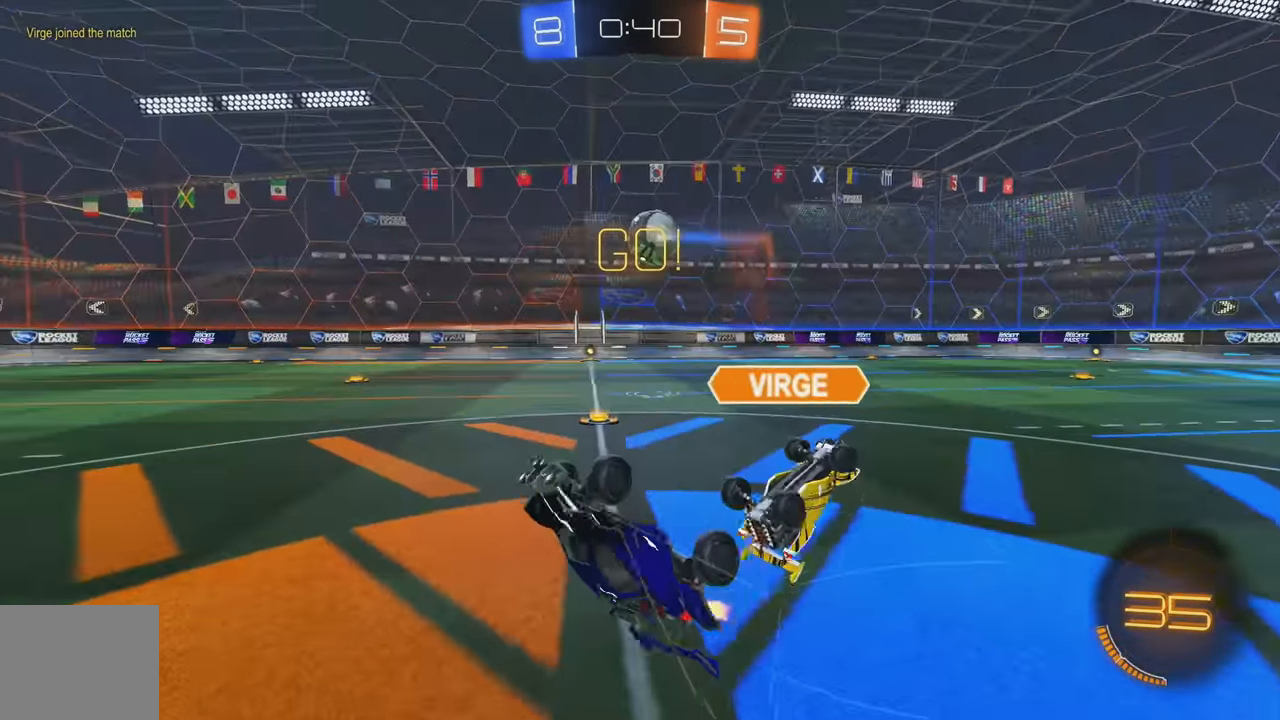
{"dt_ms": 500, "buttons": ["R2"], "left_stick": "right", "events": [[150, "L1", "up"], [350, "left_stick", "right"]]}
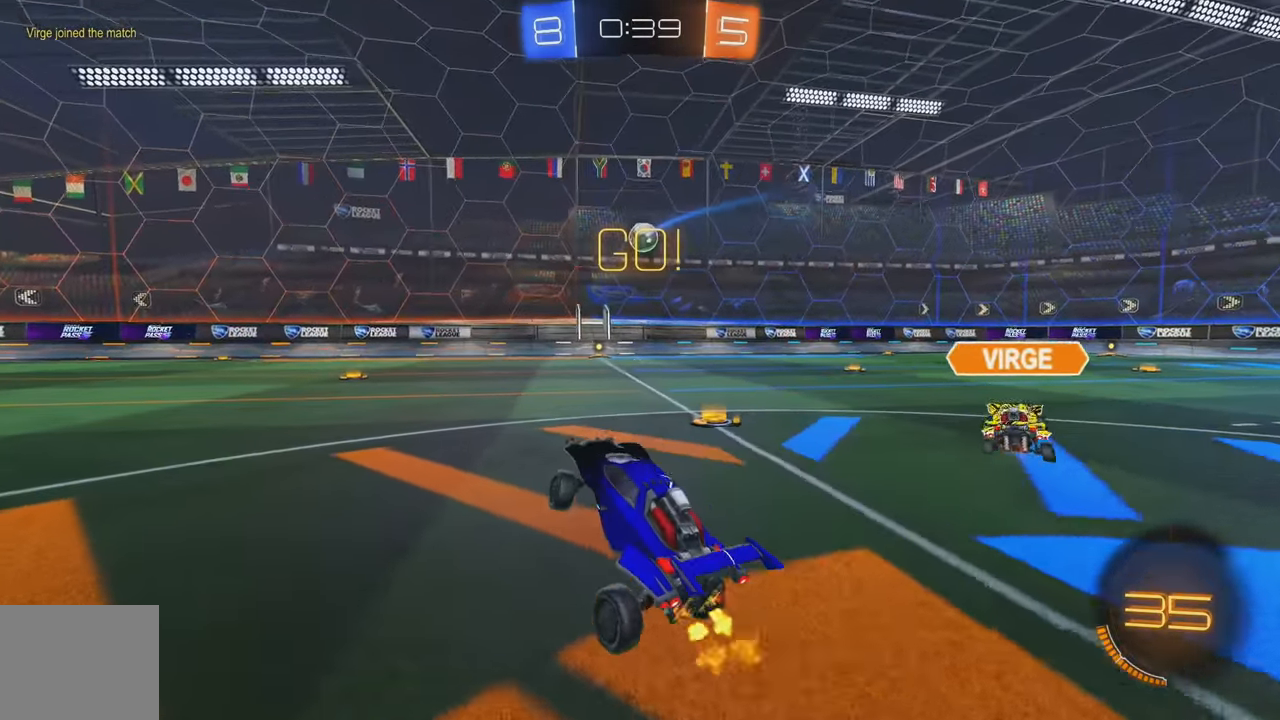
{"dt_ms": 500, "buttons": ["B", "R2"], "left_stick": "right", "events": [[167, "L1", "down"], [267, "L1", "up"], [484, "B", "down"]]}
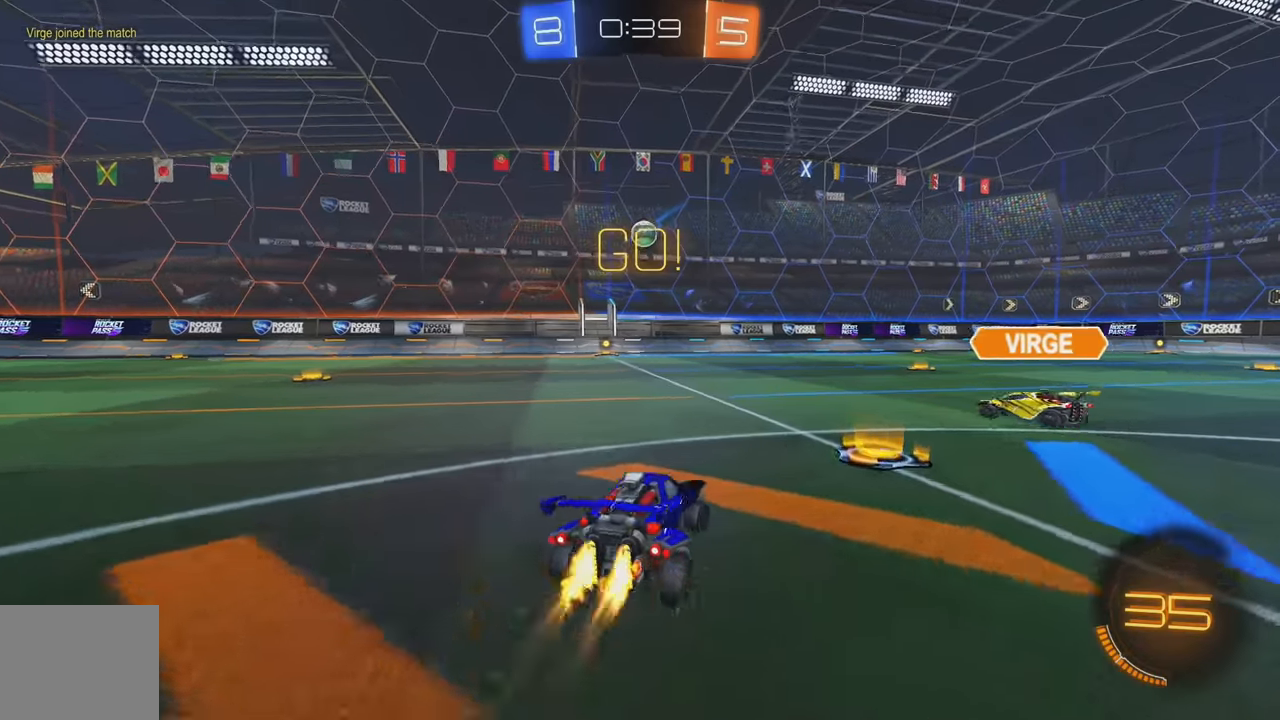
{"dt_ms": 500, "buttons": ["B", "R2"], "left_stick": "center", "events": [[67, "left_stick", "center"], [167, "left_stick", "down-left"], [300, "left_stick", "center"]]}
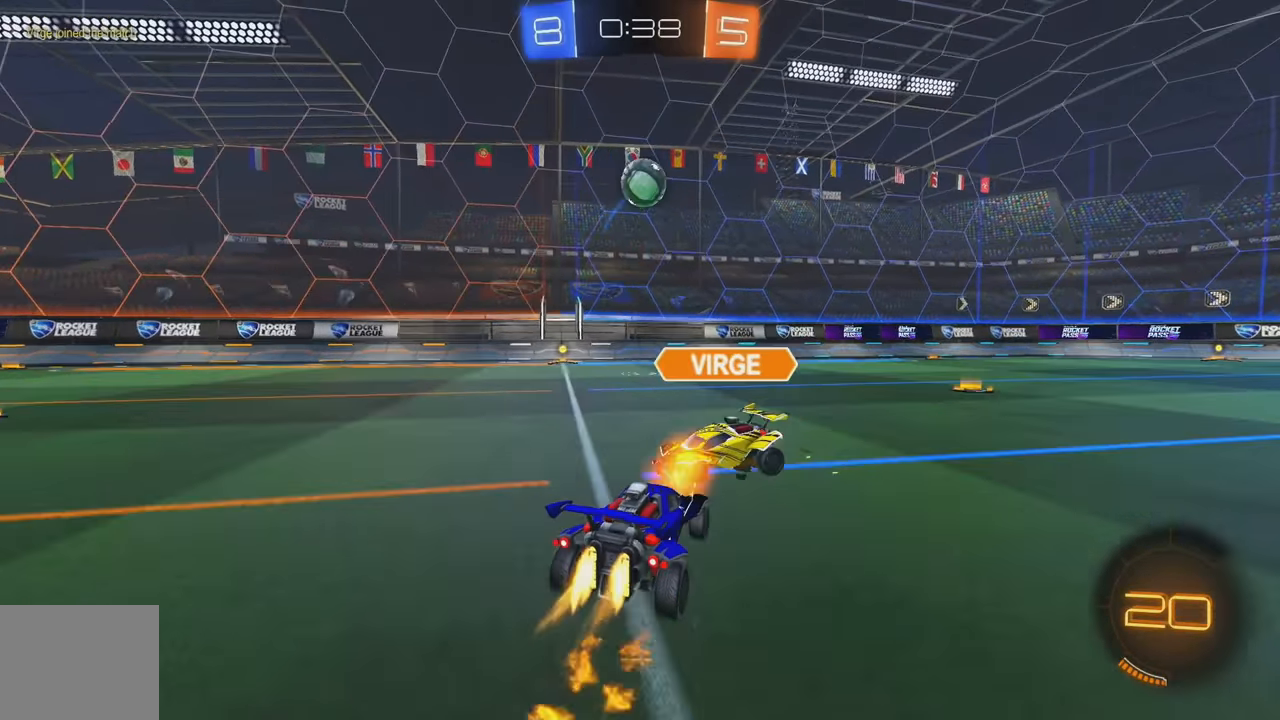
{"dt_ms": 500, "buttons": ["R2"], "left_stick": "center", "events": [[50, "B", "up"], [50, "left_stick", "right"], [400, "left_stick", "center"]]}
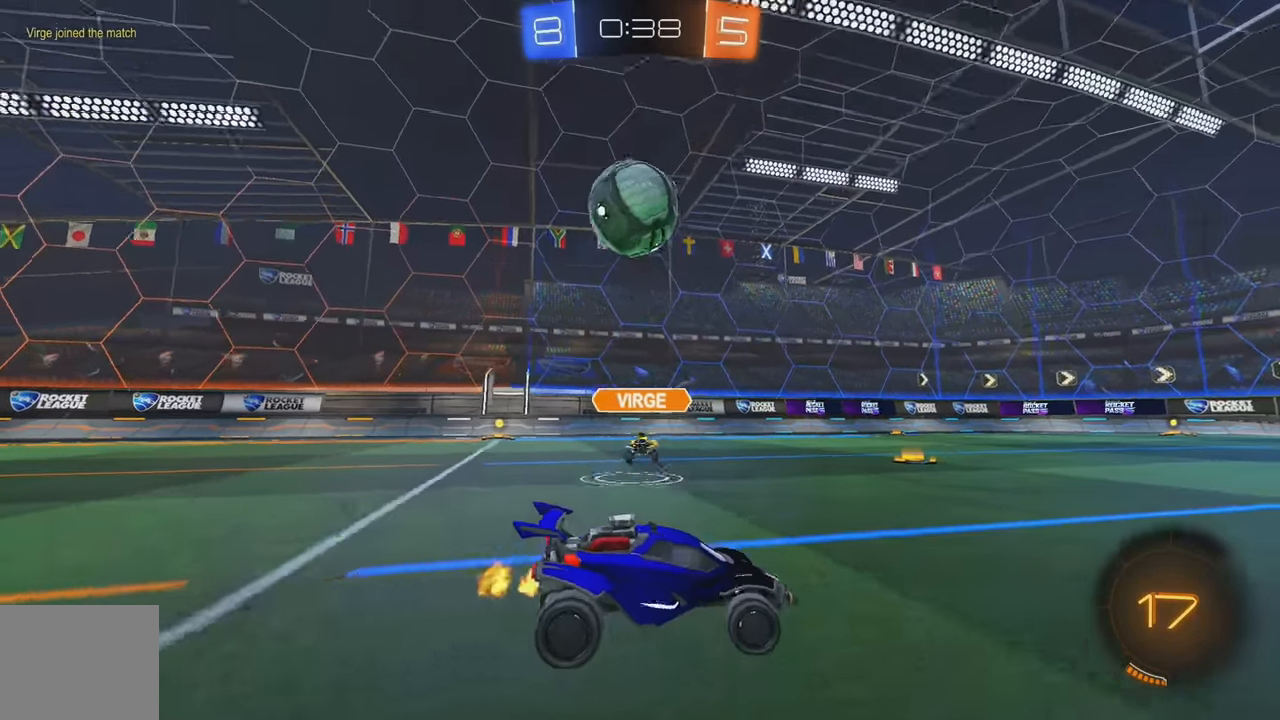
{"dt_ms": 500, "buttons": ["R2"], "left_stick": "center", "events": [[50, "left_stick", "right"], [84, "L1", "down"], [200, "L1", "up"], [500, "left_stick", "center"]]}
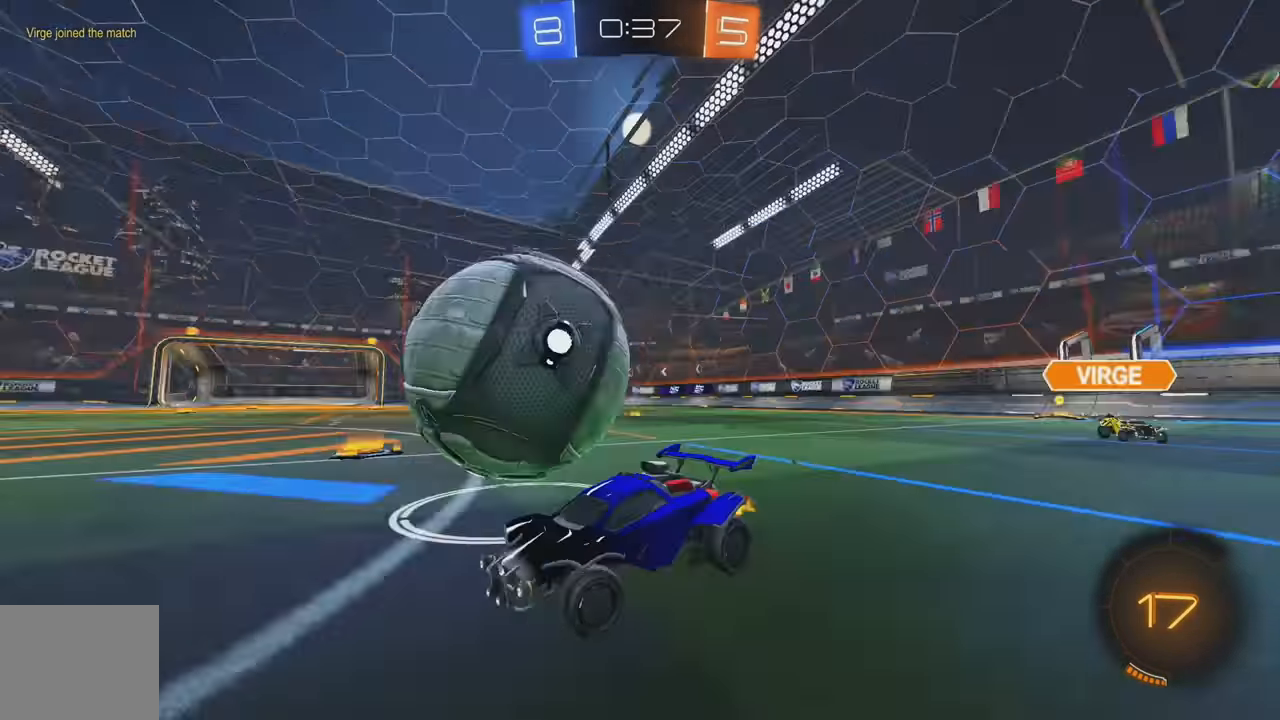
{"dt_ms": 500, "buttons": ["R2"], "left_stick": "center", "events": [[134, "A", "down"], [134, "L1", "down"], [134, "left_stick", "up"], [200, "A", "up"], [267, "A", "down"], [317, "A", "up"], [350, "Y", "down"], [417, "L1", "up"], [450, "Y", "up"], [450, "left_stick", "center"]]}
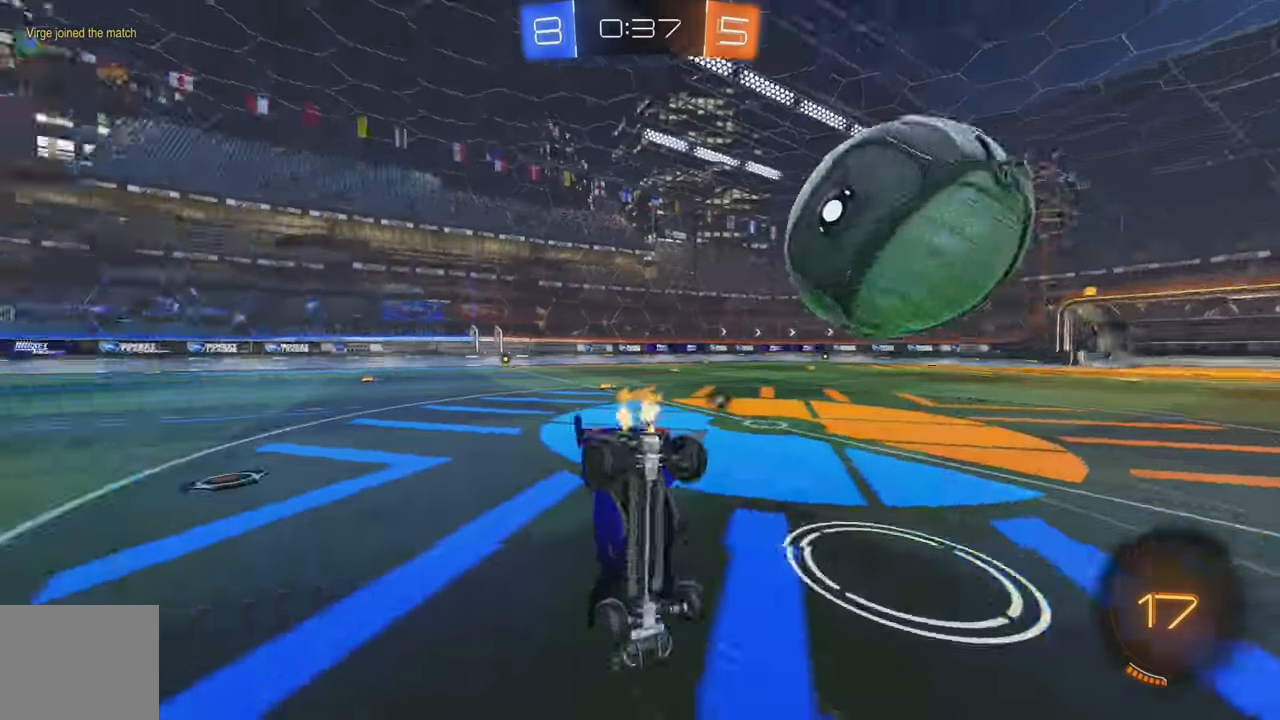
{"dt_ms": 500, "buttons": ["Y", "R2"], "left_stick": "center", "events": [[17, "R2", "up"], [117, "L2", "down"], [250, "L2", "up"], [284, "L2", "down"], [434, "L2", "up"], [434, "Y", "down"], [450, "R2", "down"]]}
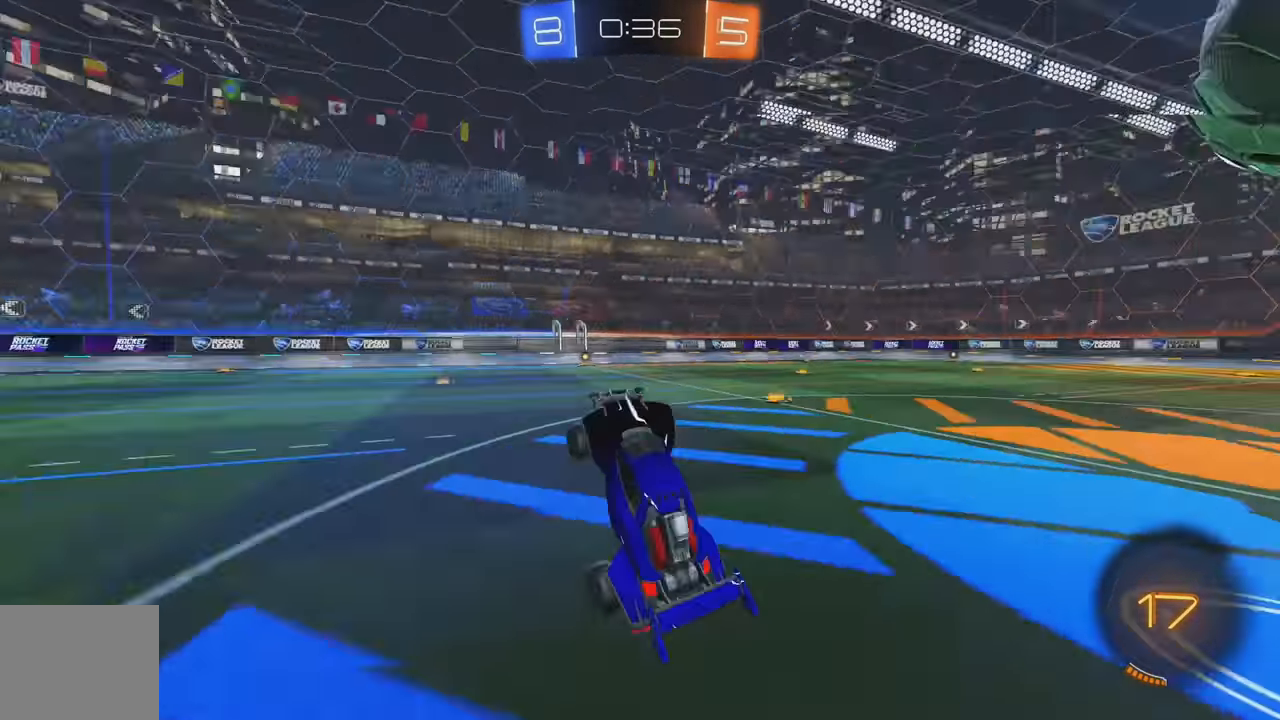
{"dt_ms": 500, "buttons": ["R2"], "left_stick": "center", "events": [[17, "Y", "up"], [117, "left_stick", "left"], [284, "left_stick", "down-left"], [484, "left_stick", "center"]]}
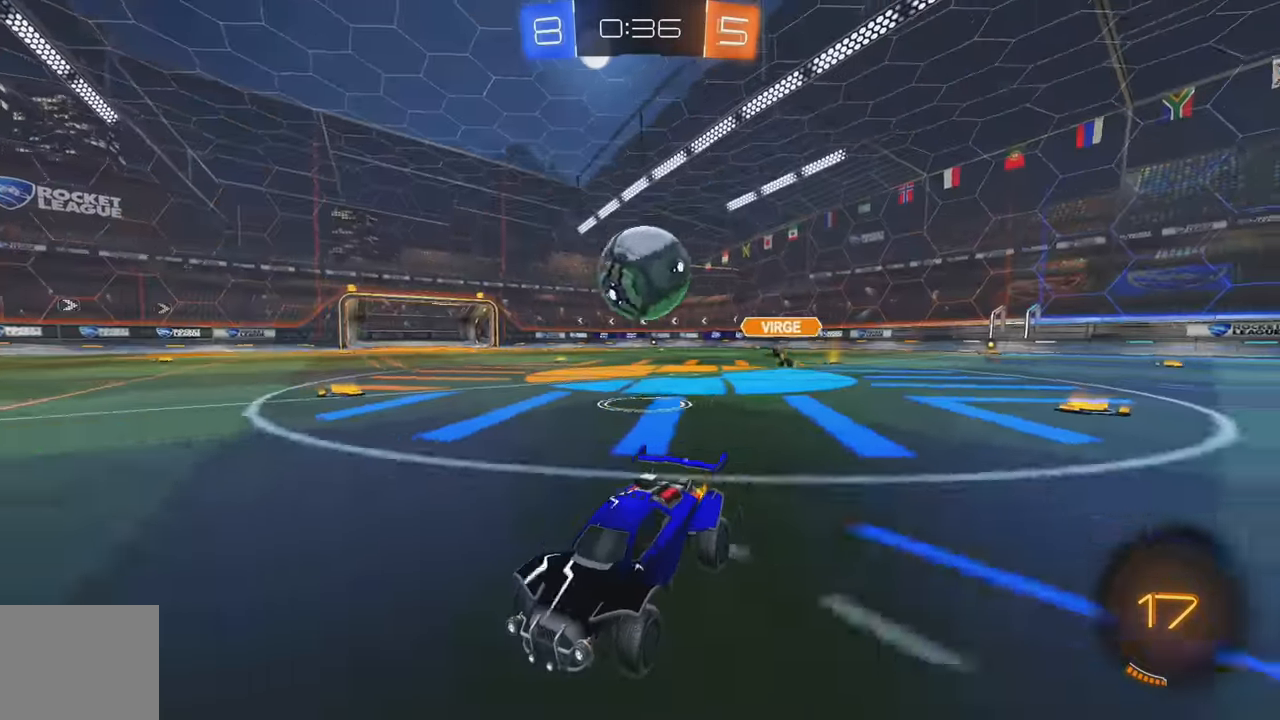
{"dt_ms": 500, "buttons": ["R2"], "left_stick": "right", "events": [[67, "left_stick", "right"], [84, "L1", "down"], [300, "L1", "up"]]}
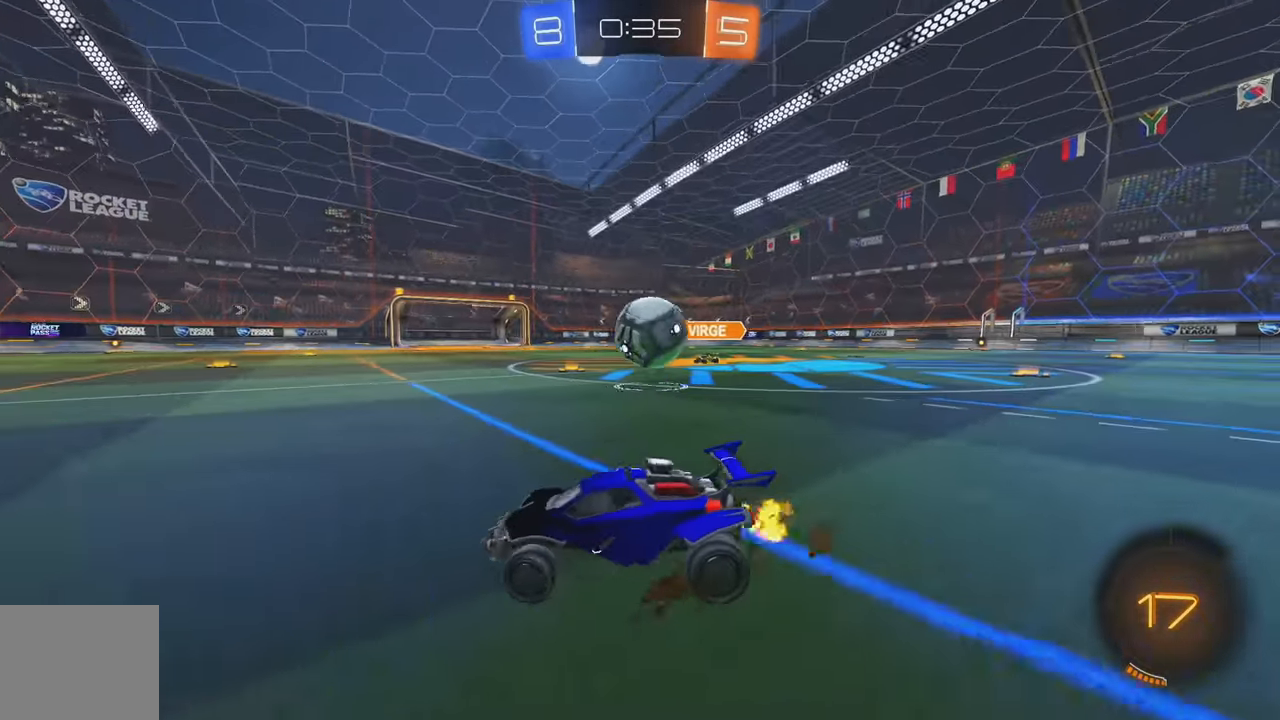
{"dt_ms": 500, "buttons": ["A", "B", "R2"], "left_stick": "down", "events": [[317, "B", "down"], [417, "A", "down"], [450, "left_stick", "down"]]}
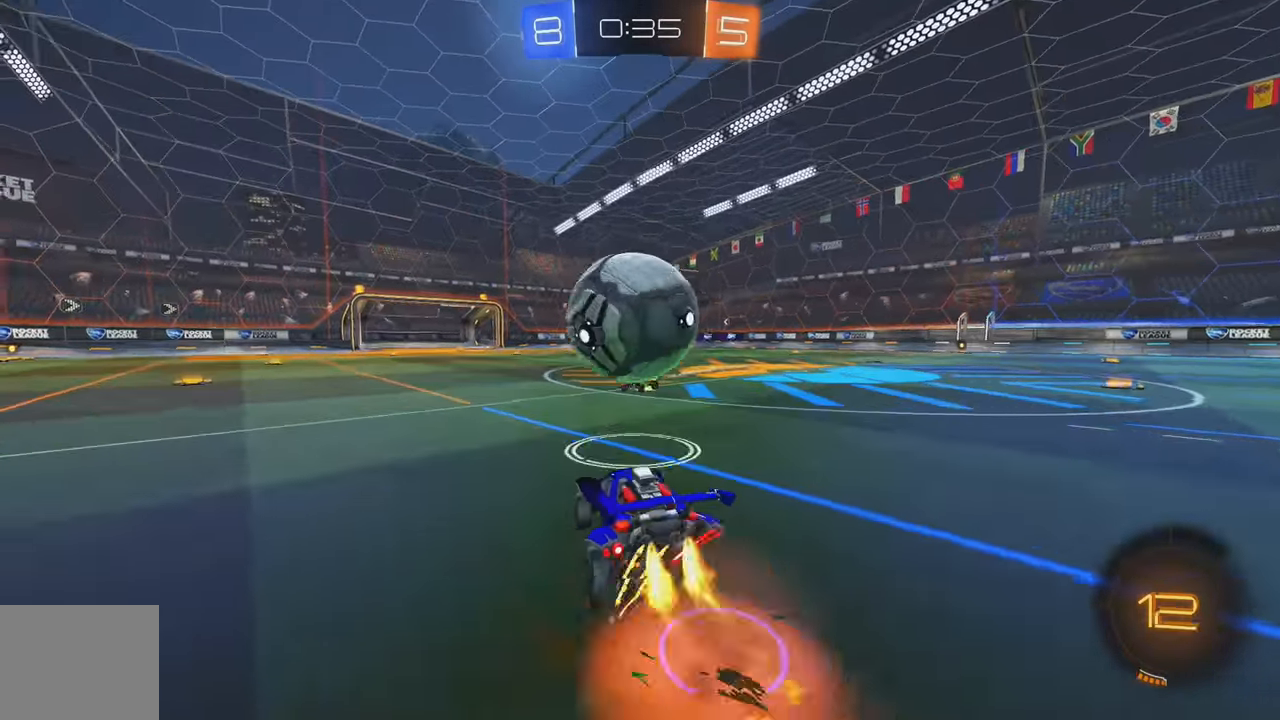
{"dt_ms": 500, "buttons": ["R2"], "left_stick": "center", "events": [[50, "A", "up"], [50, "B", "up"], [50, "L1", "down"], [84, "left_stick", "up-right"], [100, "A", "down"], [200, "A", "up"], [267, "left_stick", "right"], [417, "left_stick", "center"], [434, "L1", "up"]]}
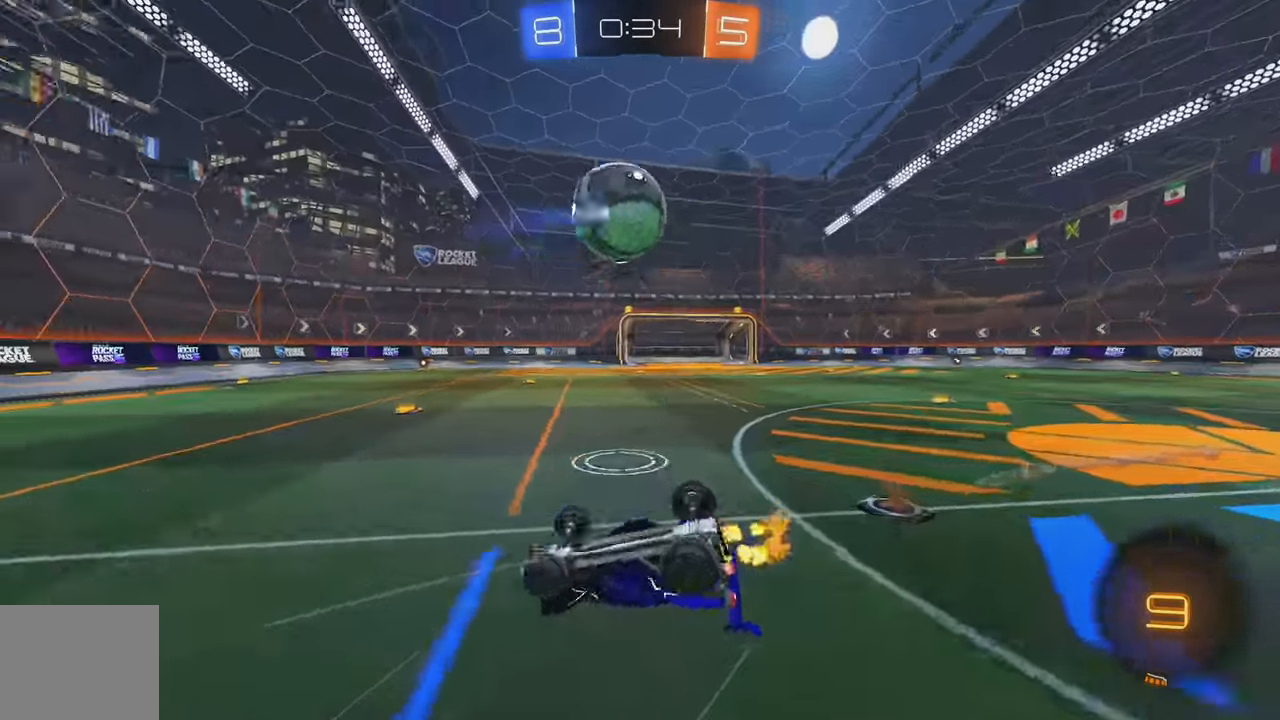
{"dt_ms": 500, "buttons": [], "left_stick": "up", "events": [[50, "R2", "up"], [50, "left_stick", "right"], [67, "L1", "down"], [316, "left_stick", "up"], [333, "L1", "up"]]}
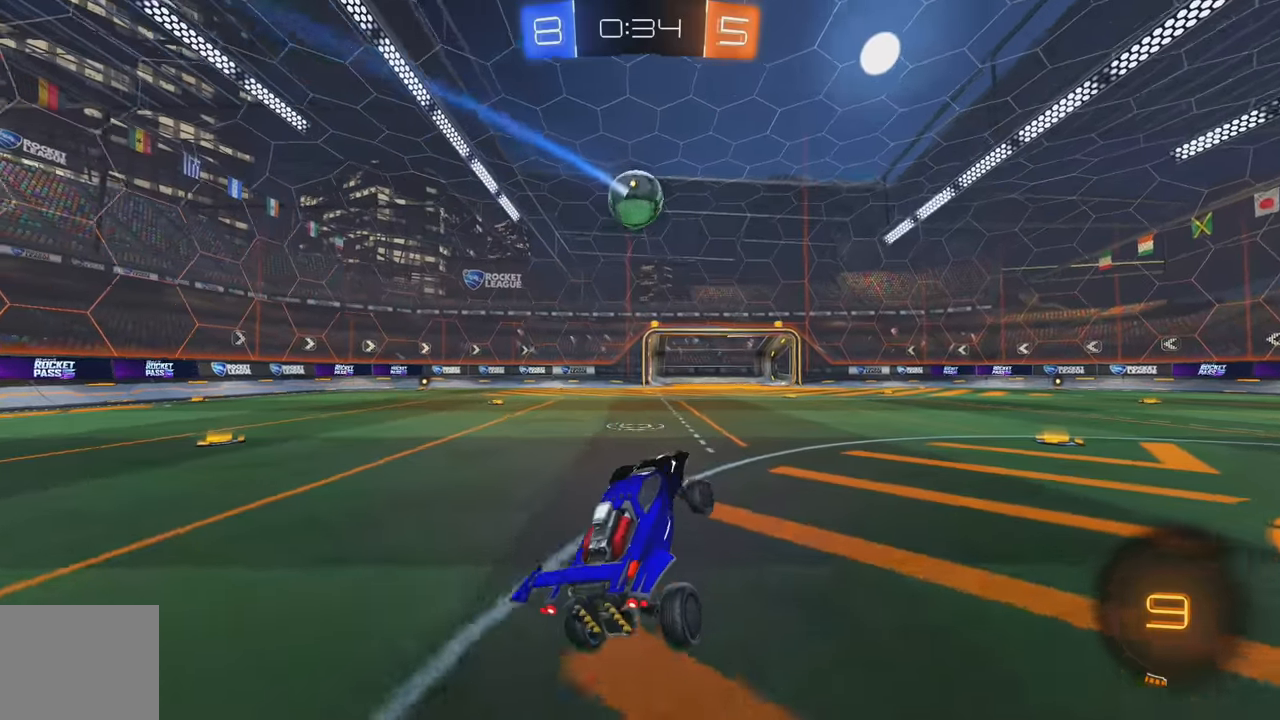
{"dt_ms": 500, "buttons": ["A", "L1", "R2"], "left_stick": "up-right", "events": [[33, "R2", "down"], [133, "left_stick", "center"], [233, "left_stick", "right"], [366, "A", "down"], [366, "L1", "down"], [383, "left_stick", "up-right"], [433, "A", "up"], [466, "A", "down"]]}
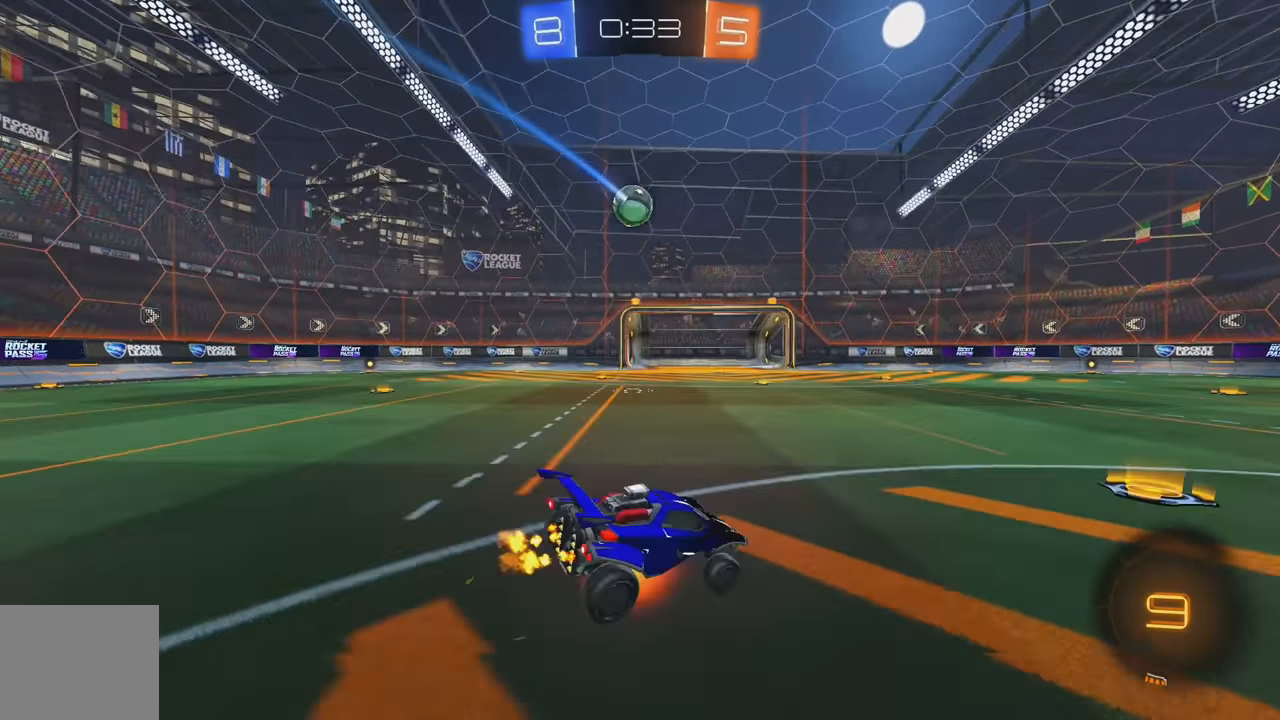
{"dt_ms": 500, "buttons": ["L1"], "left_stick": "right", "events": [[16, "left_stick", "right"], [83, "A", "up"], [150, "R2", "up"], [183, "L1", "up"], [200, "left_stick", "center"], [400, "left_stick", "right"], [416, "L1", "down"]]}
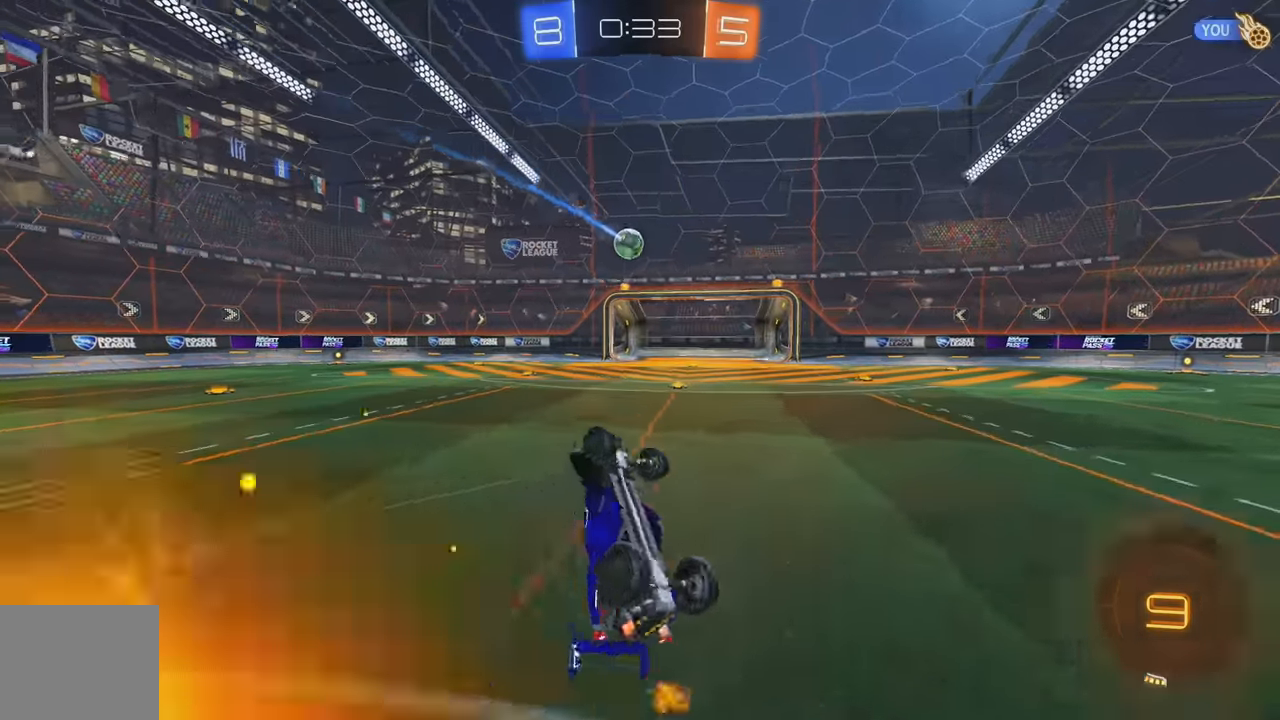
{"dt_ms": 500, "buttons": [], "left_stick": "right", "events": [[133, "L1", "up"], [150, "left_stick", "center"], [300, "left_stick", "up-right"], [483, "left_stick", "right"]]}
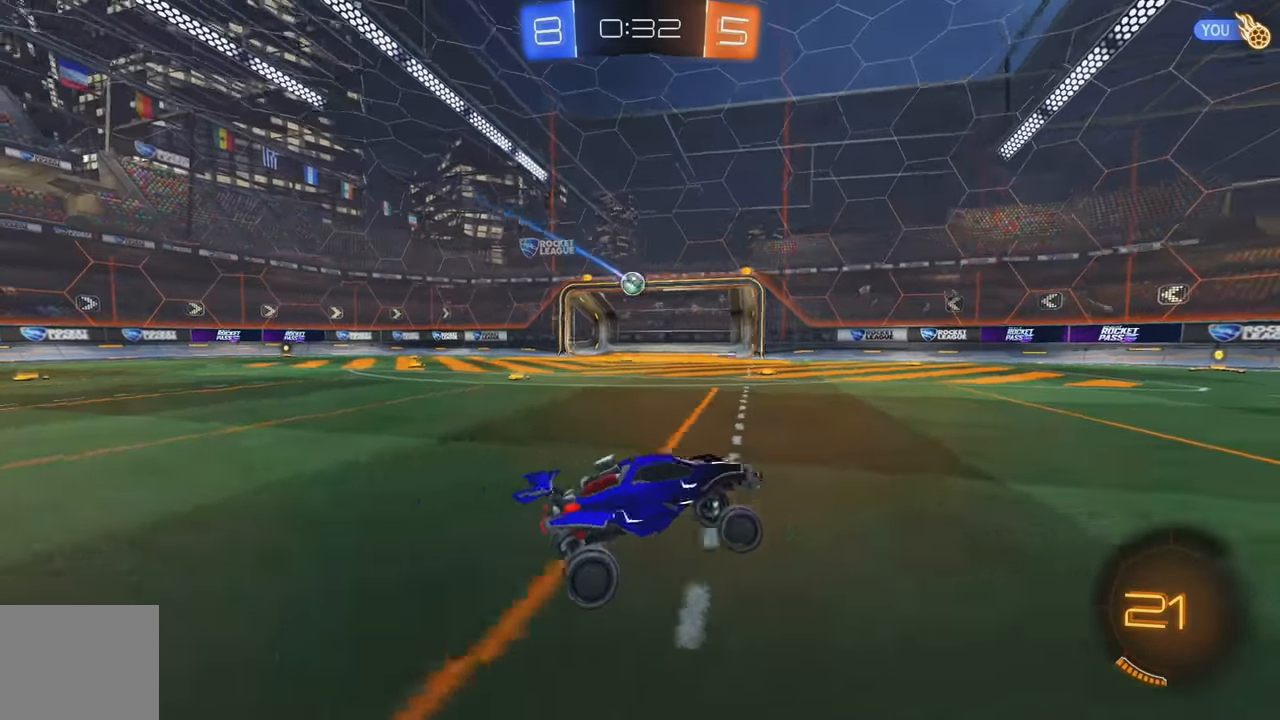
{"dt_ms": 500, "buttons": ["B", "R2"], "left_stick": "right", "events": [[50, "R2", "down"], [116, "B", "down"], [116, "Y", "down"], [266, "Y", "up"], [400, "B", "up"], [450, "B", "down"]]}
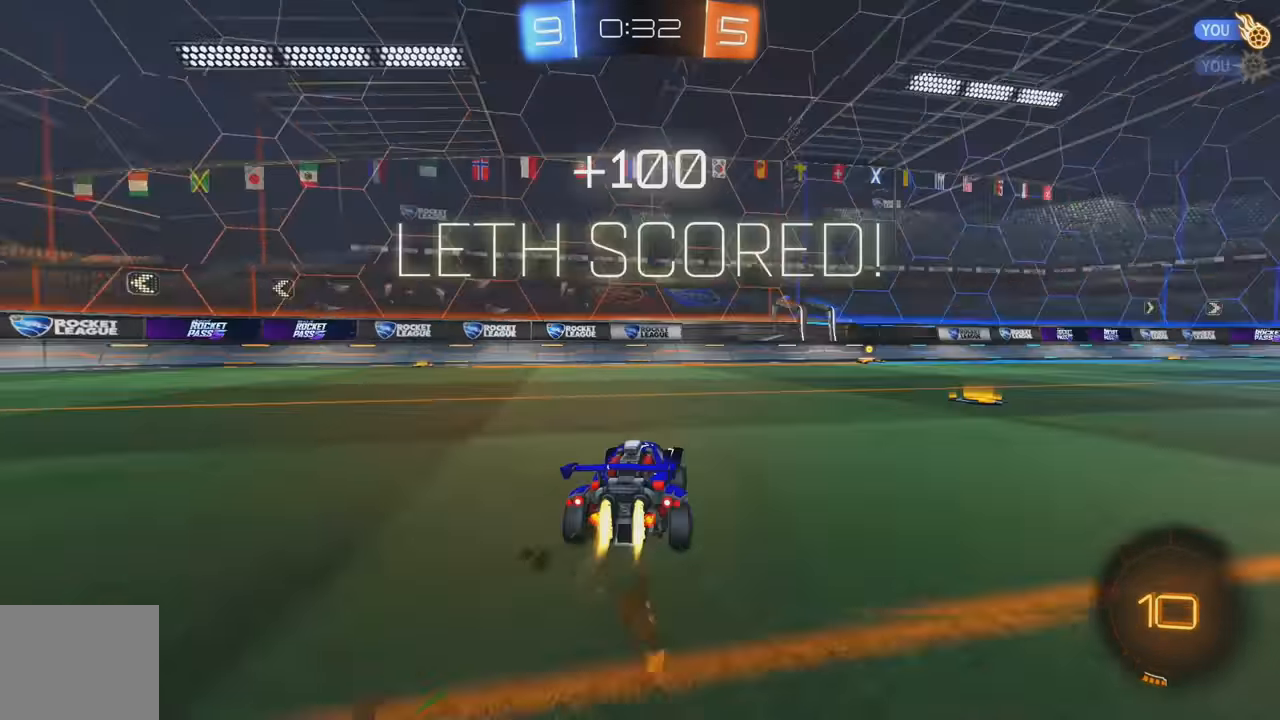
{"dt_ms": 1000, "buttons": ["A", "L1", "R2"], "left_stick": "right"}